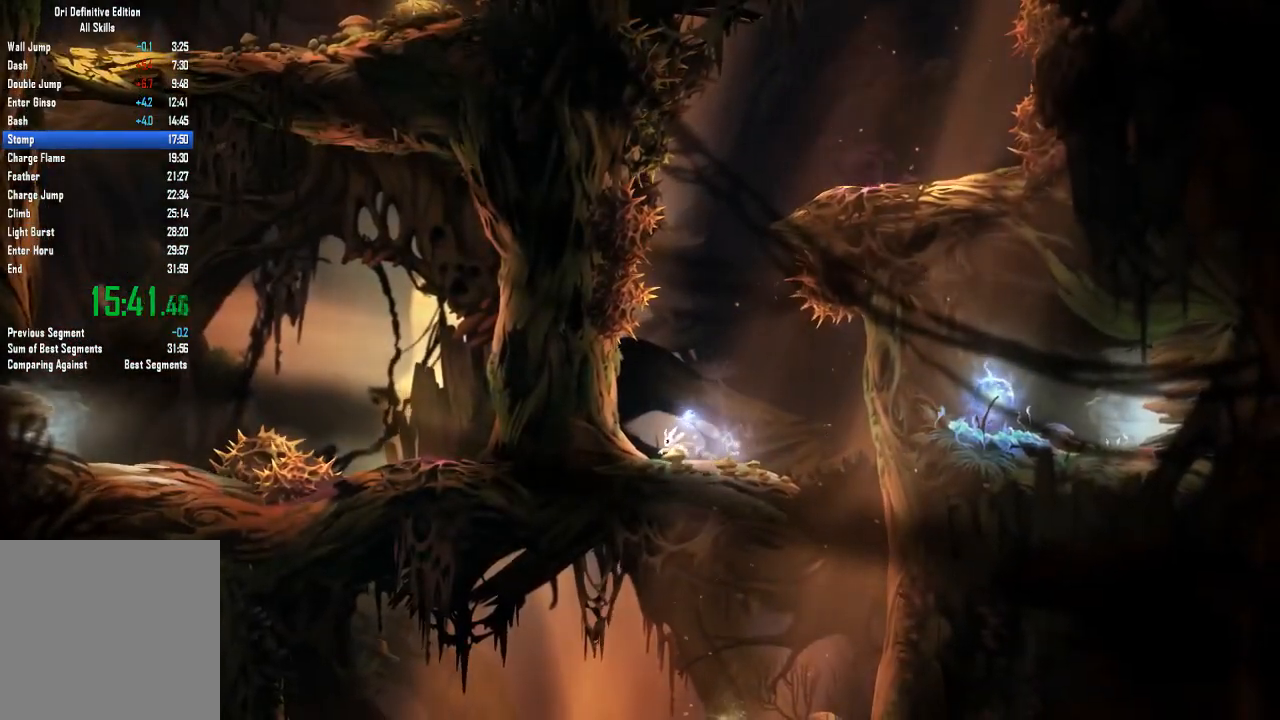
Gameplay with a controller (Xbox layout); each line is a JSON object with the inputs held at the frame after it. "events" lists button and stick changes between this image and that frame as [ms after this image, input, new state], when the widget could be followed in between. Not read: A DPAD_DOWN HOME L3 R3 SELECT START X.
{"buttons": [], "left_stick": "center", "right_stick": "center", "events": []}
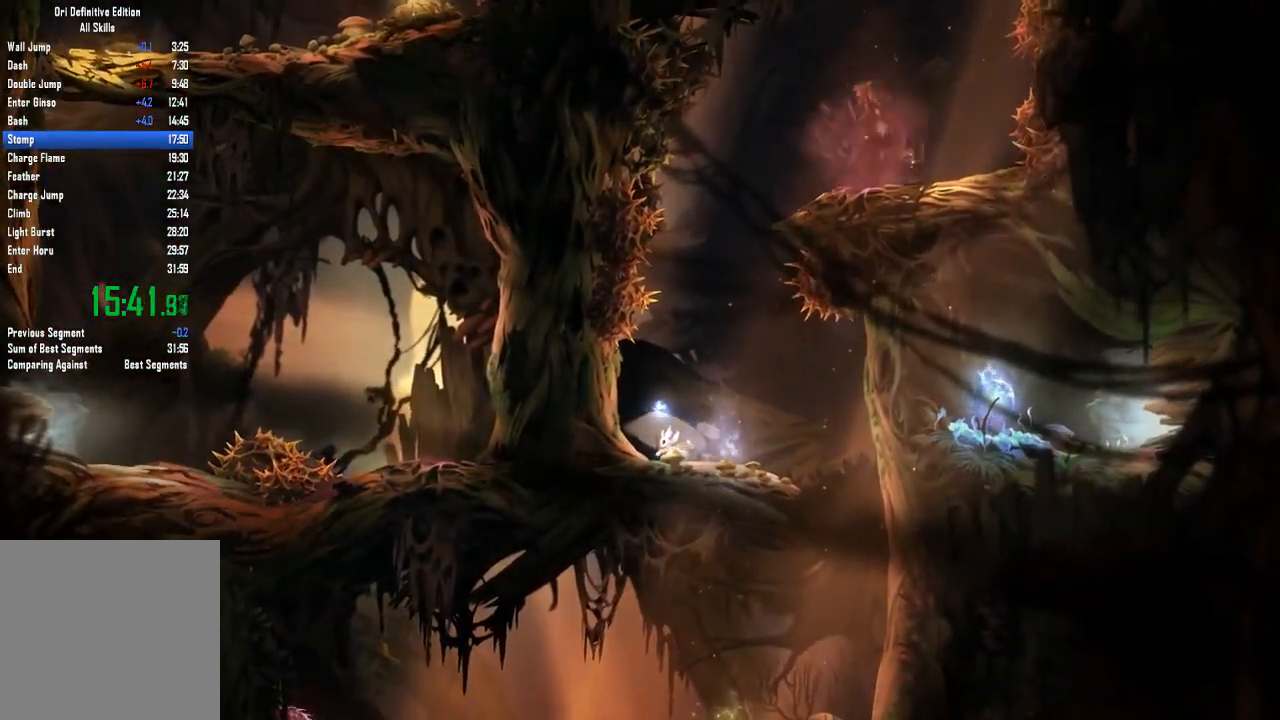
{"buttons": [], "left_stick": "left", "right_stick": "center", "events": [[300, "left_stick", "left"]]}
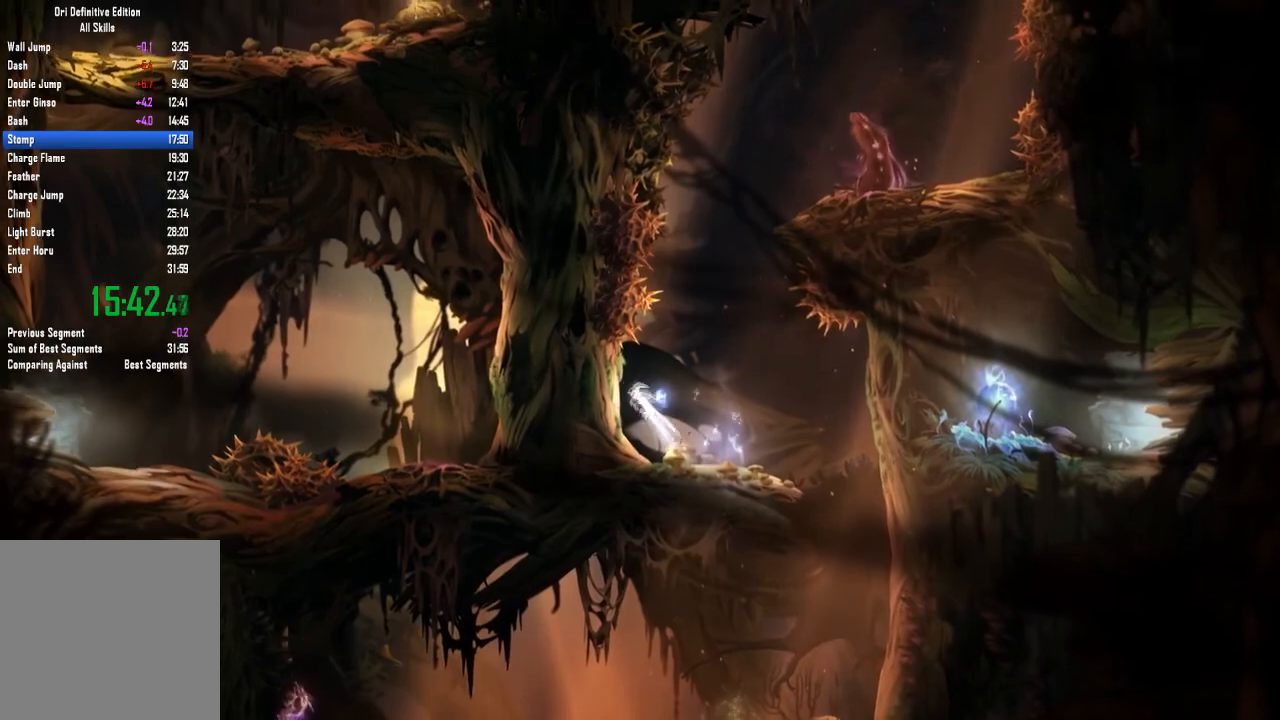
{"buttons": [], "left_stick": "left", "right_stick": "center", "events": [[134, "left_stick", "right"], [401, "left_stick", "left"]]}
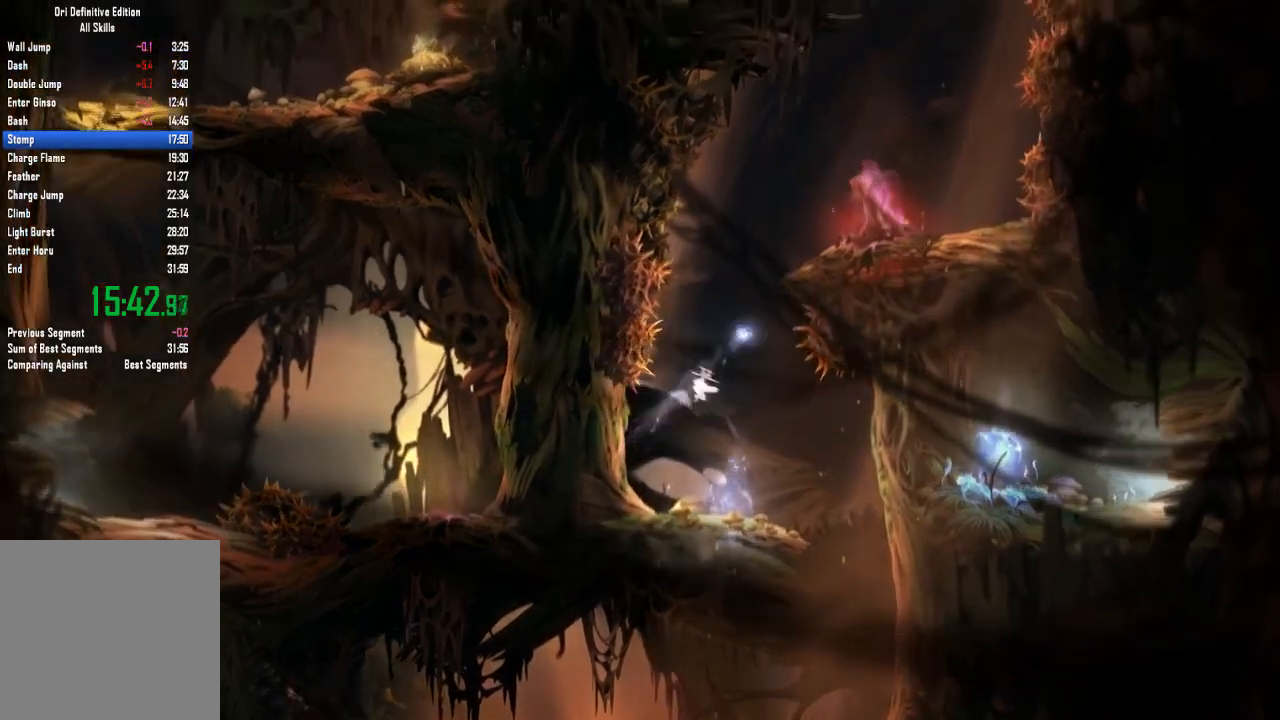
{"buttons": [], "left_stick": "center", "right_stick": "center", "events": [[167, "left_stick", "center"]]}
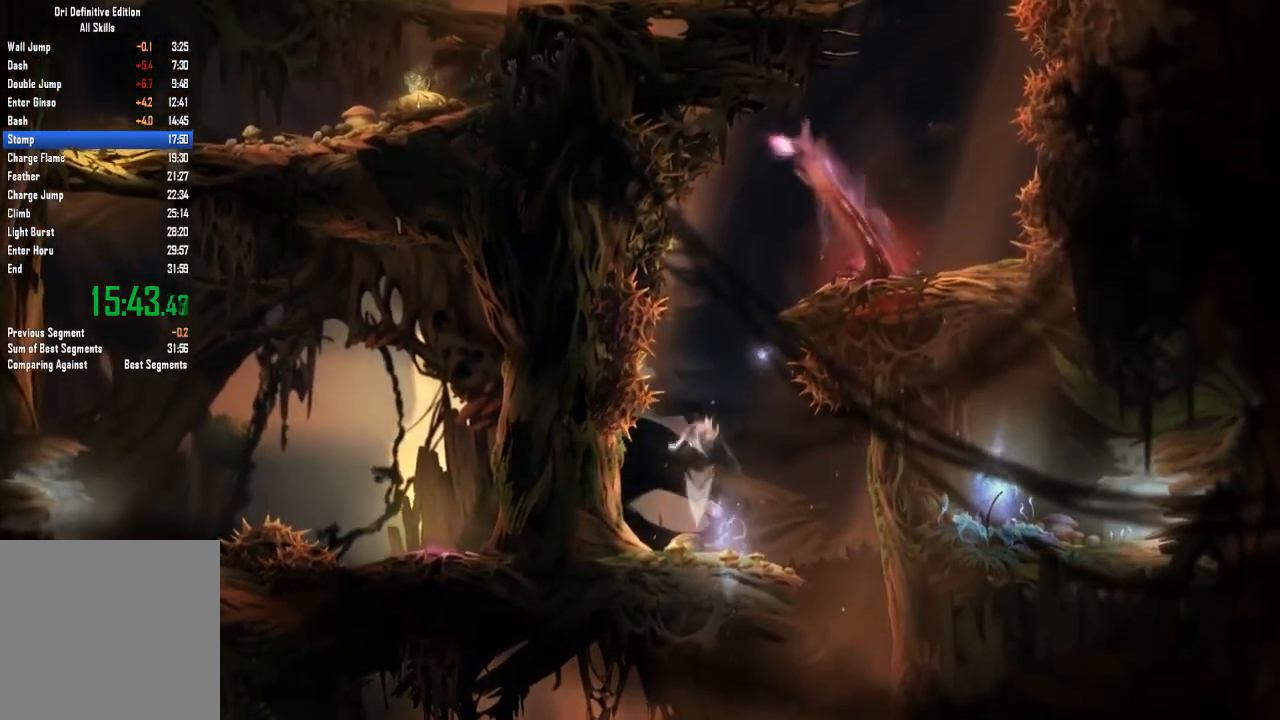
{"buttons": [], "left_stick": "up-right", "right_stick": "center", "events": [[234, "Y", "down"], [267, "left_stick", "up-right"], [501, "Y", "up"]]}
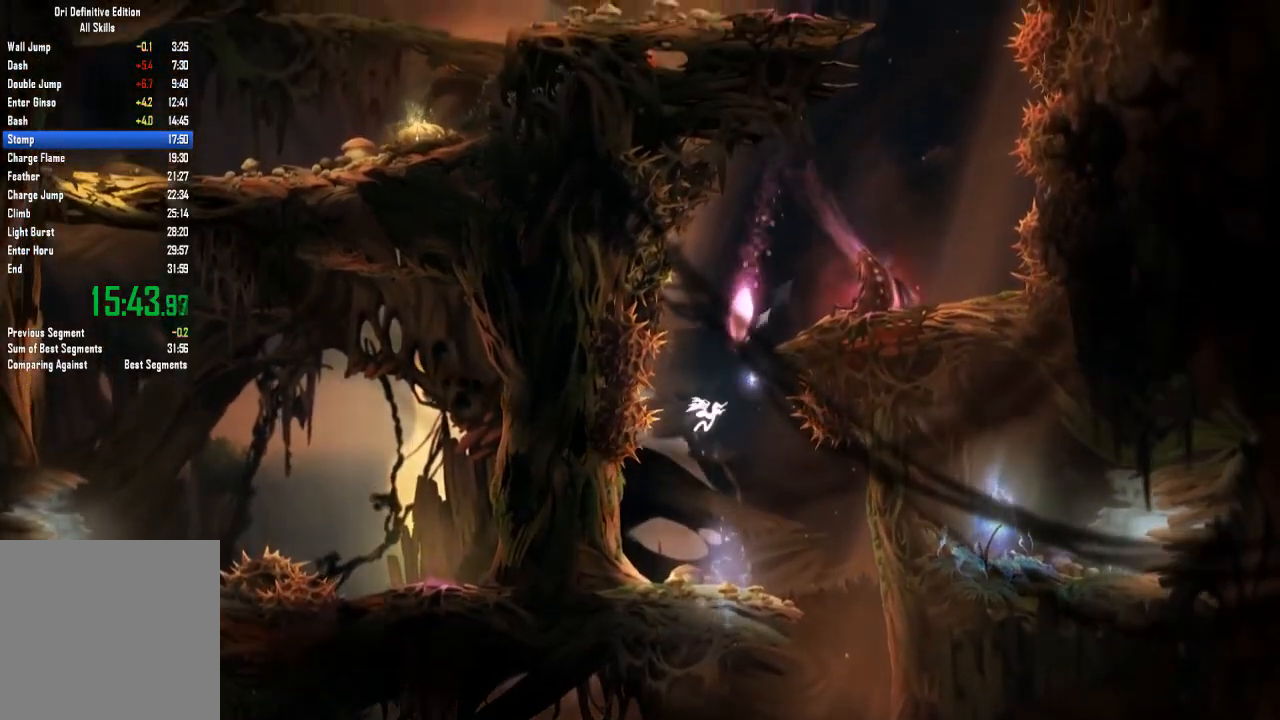
{"buttons": [], "left_stick": "right", "right_stick": "center", "events": [[467, "left_stick", "right"]]}
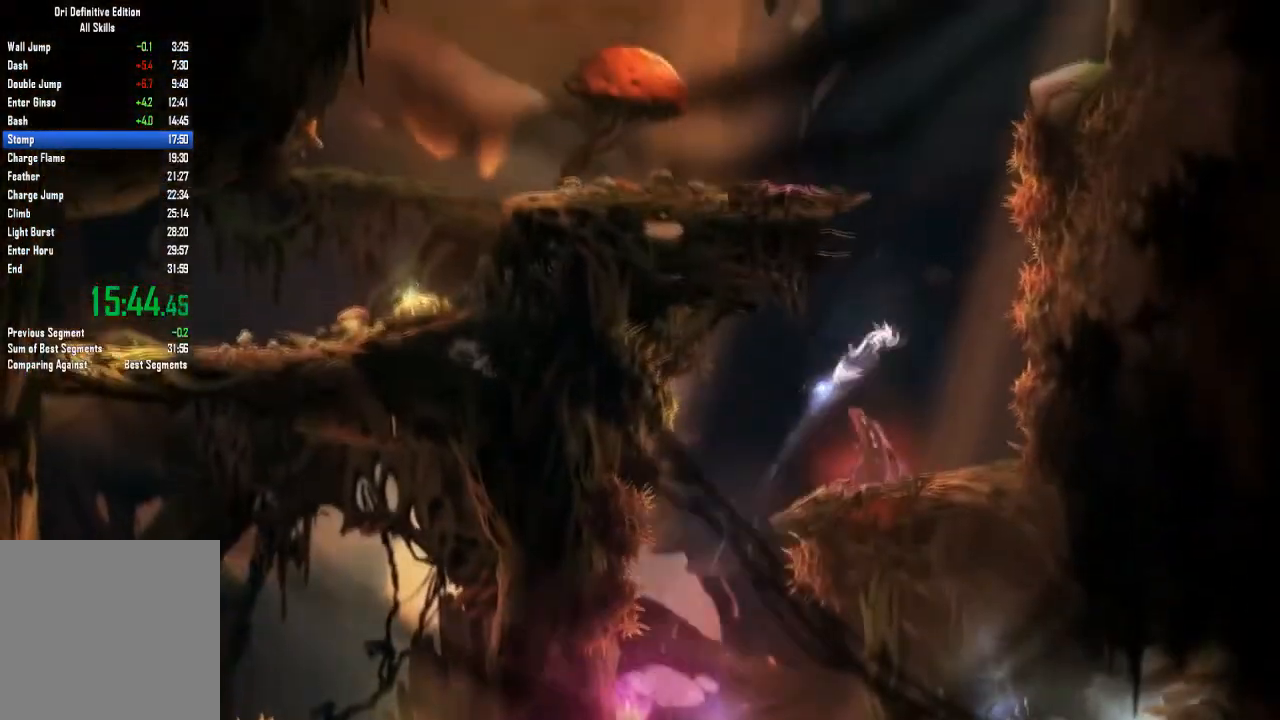
{"buttons": [], "left_stick": "center", "right_stick": "center", "events": [[167, "left_stick", "left"], [267, "left_stick", "center"]]}
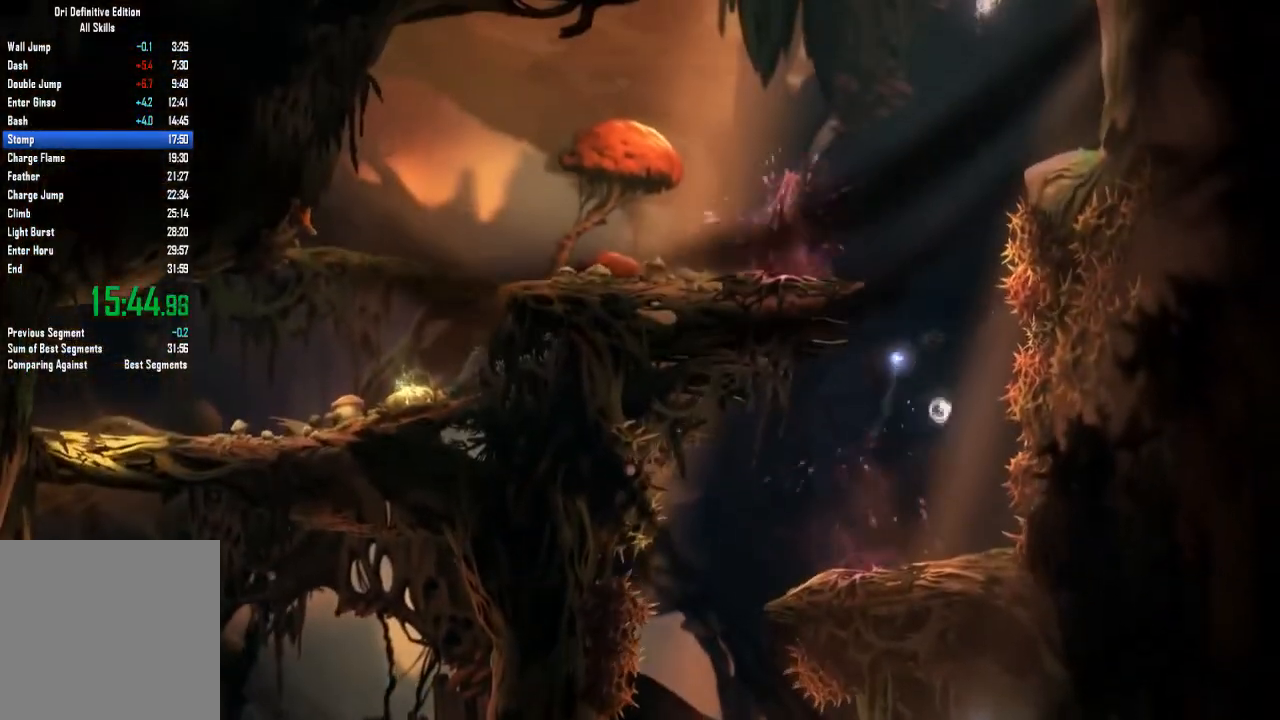
{"buttons": [], "left_stick": "center", "right_stick": "center", "events": [[67, "left_stick", "right"], [233, "left_stick", "center"]]}
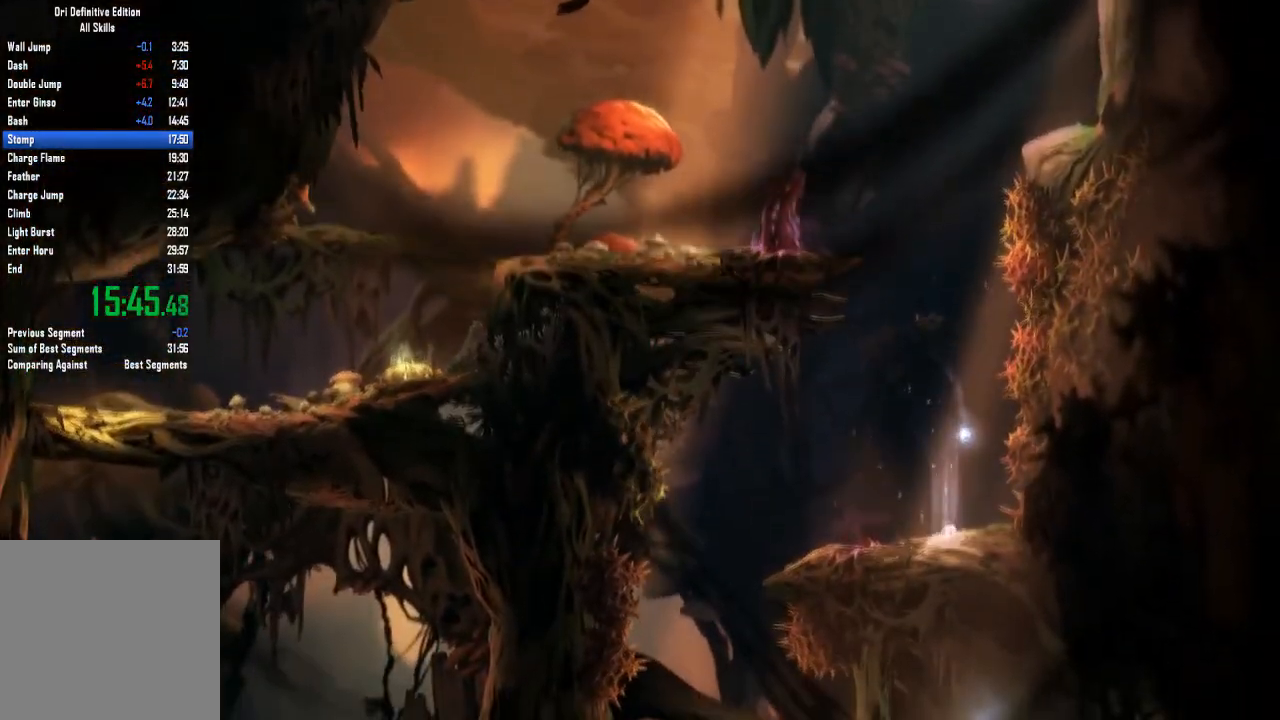
{"buttons": [], "left_stick": "center", "right_stick": "center", "events": []}
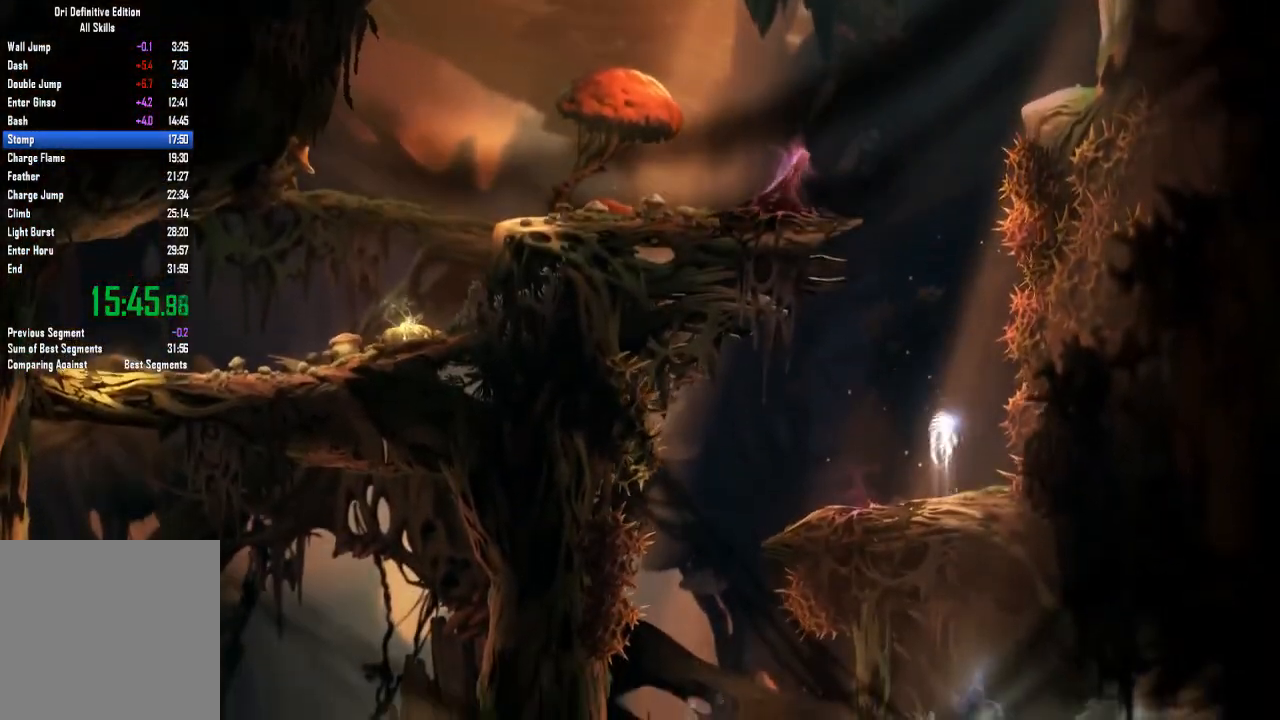
{"buttons": [], "left_stick": "left", "right_stick": "center", "events": [[467, "left_stick", "left"]]}